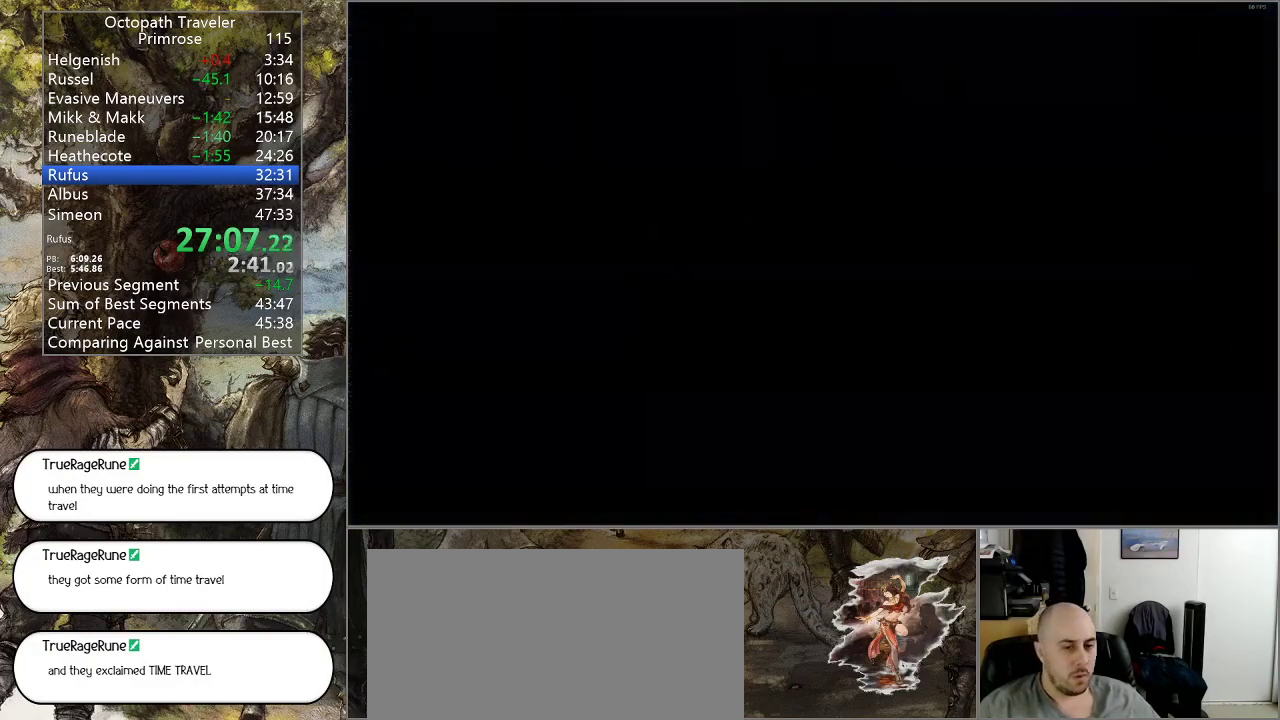
Gameplay with a controller (PlayStation layout); each line is a JSON object with the inputs held at the frame after it. "events" lists button and stick changes between this image and that frame as [ms after this image, input, new state], when the widget could be followed in between. Not read: L1 L2 L3 R2 R3.
{"buttons": ["CIRCLE"], "left_stick": "up", "right_stick": "center", "events": [[100, "left_stick", "up"]]}
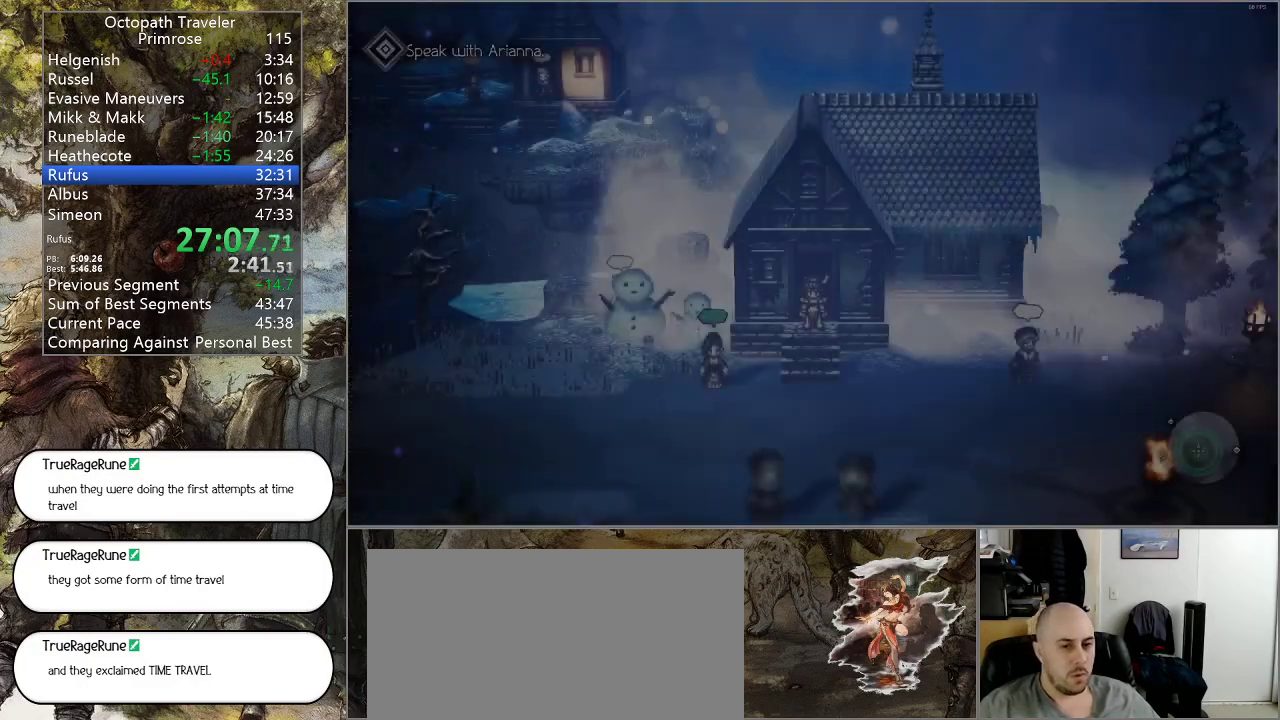
{"buttons": ["CIRCLE"], "left_stick": "up", "right_stick": "center", "events": []}
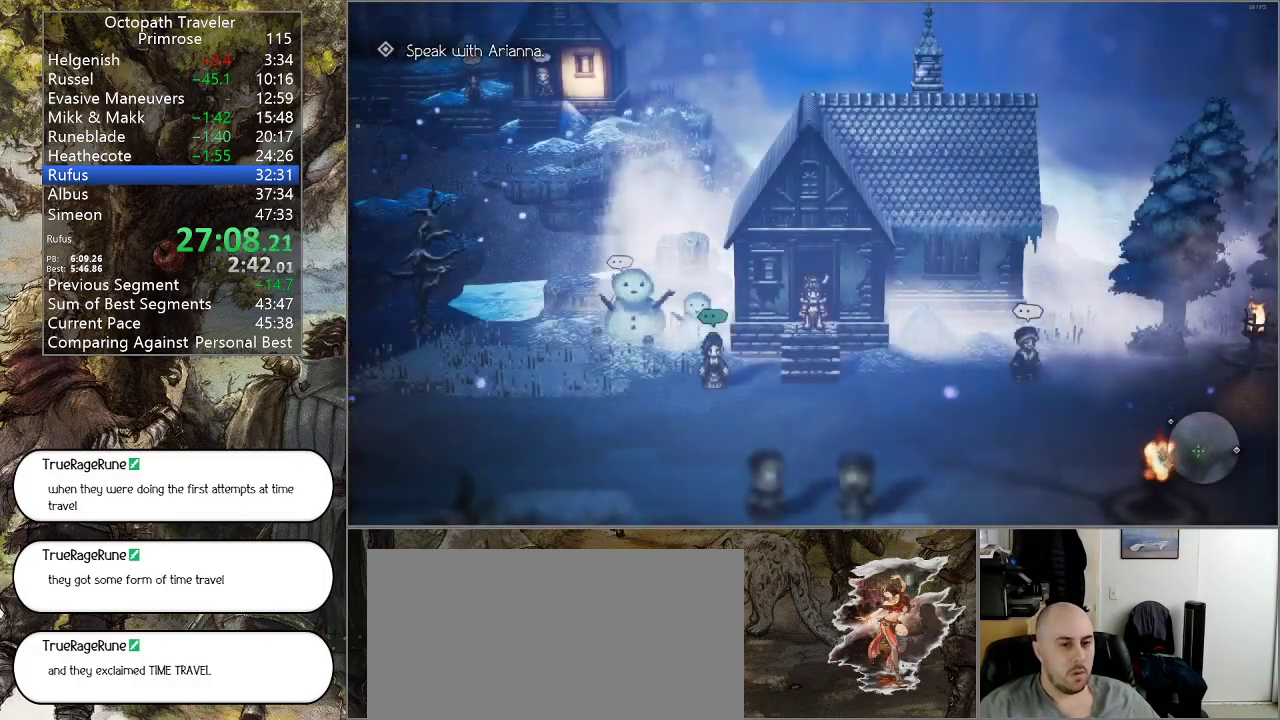
{"buttons": ["CIRCLE"], "left_stick": "up", "right_stick": "center", "events": []}
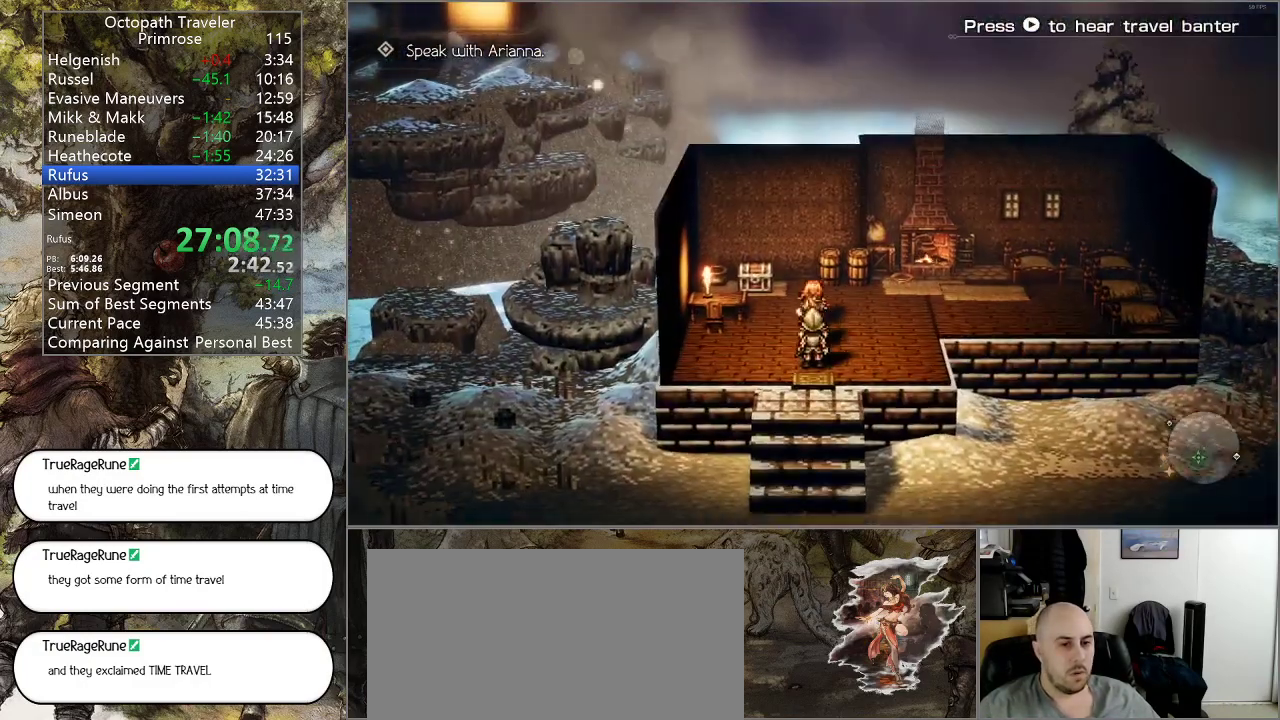
{"buttons": ["CIRCLE"], "left_stick": "up-left", "right_stick": "center", "events": [[167, "left_stick", "up-left"], [367, "CROSS", "down"], [467, "CROSS", "up"]]}
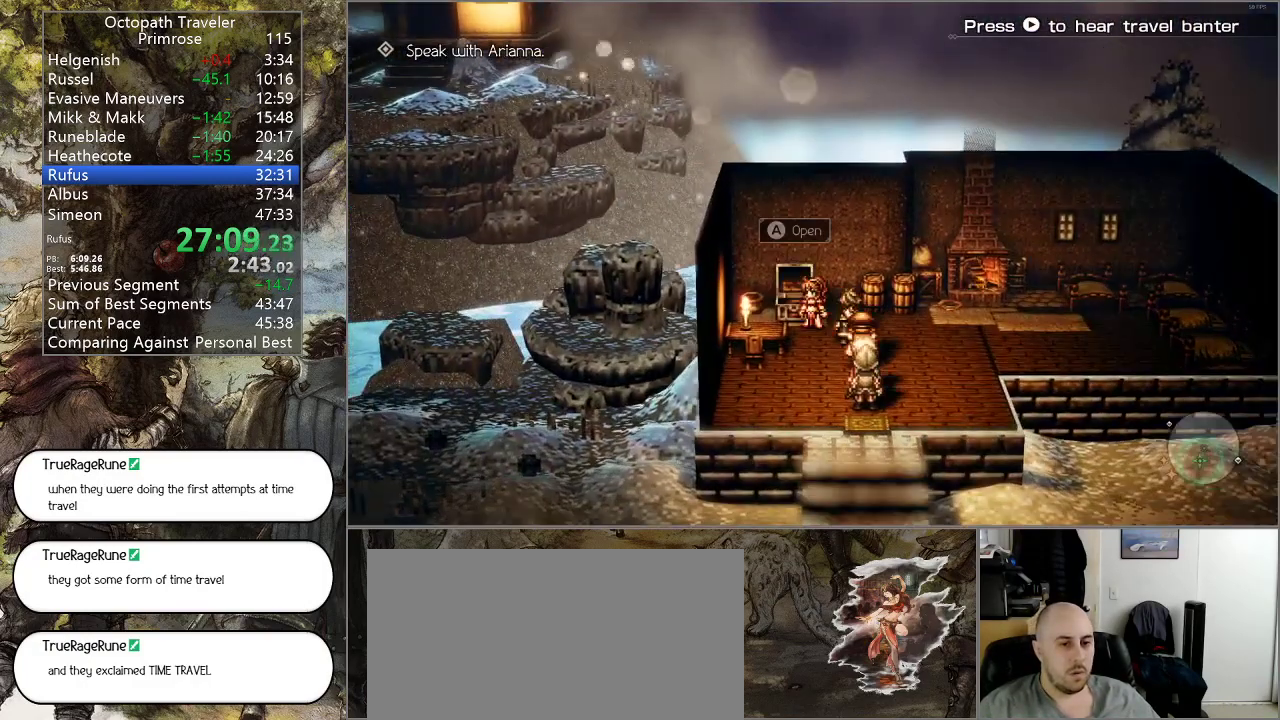
{"buttons": ["CIRCLE"], "left_stick": "center", "right_stick": "center", "events": [[33, "CROSS", "down"], [133, "CROSS", "up"], [167, "left_stick", "center"]]}
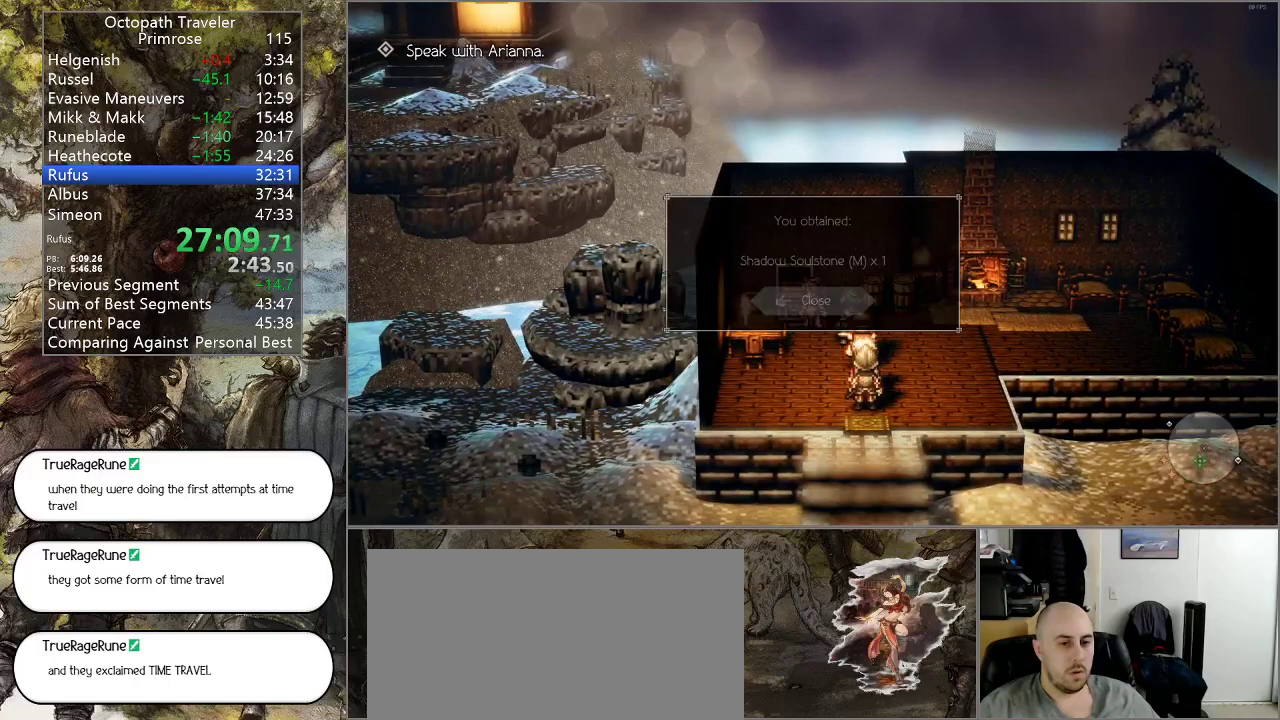
{"buttons": ["CIRCLE"], "left_stick": "down-right", "right_stick": "center", "events": [[233, "CROSS", "down"], [267, "left_stick", "down-right"], [333, "CROSS", "up"]]}
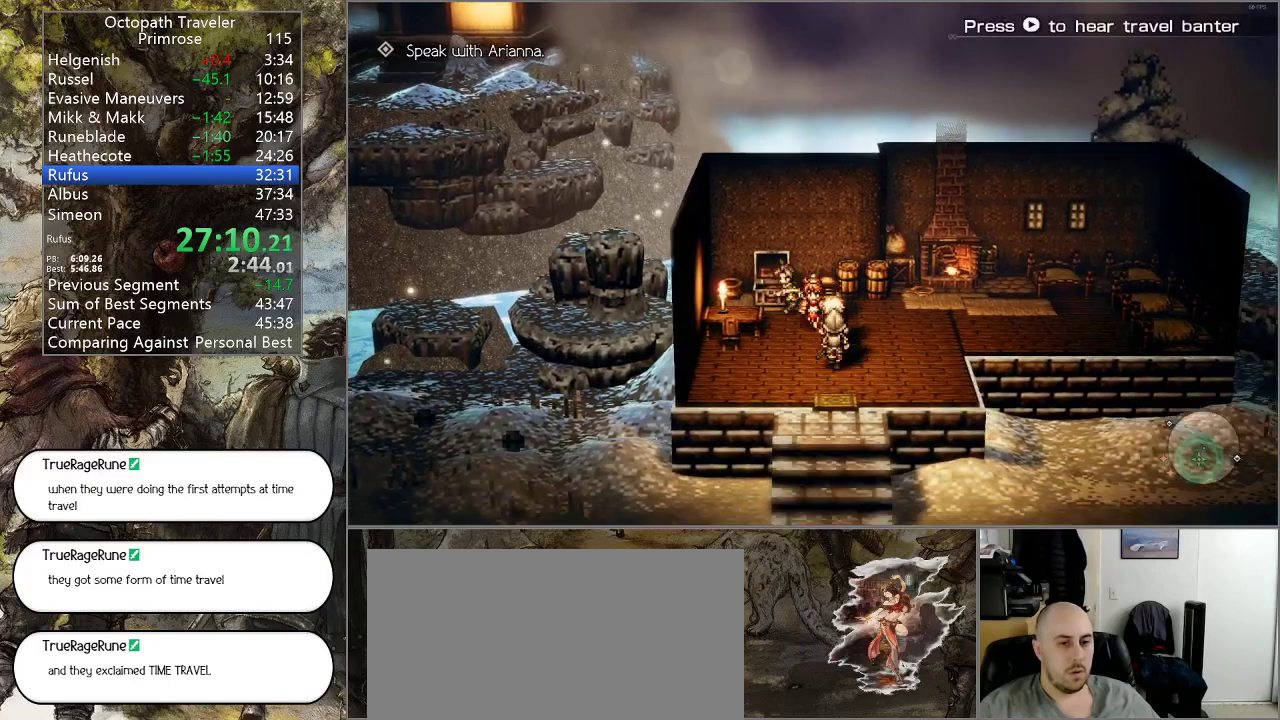
{"buttons": ["CIRCLE"], "left_stick": "down", "right_stick": "center", "events": [[133, "left_stick", "down"]]}
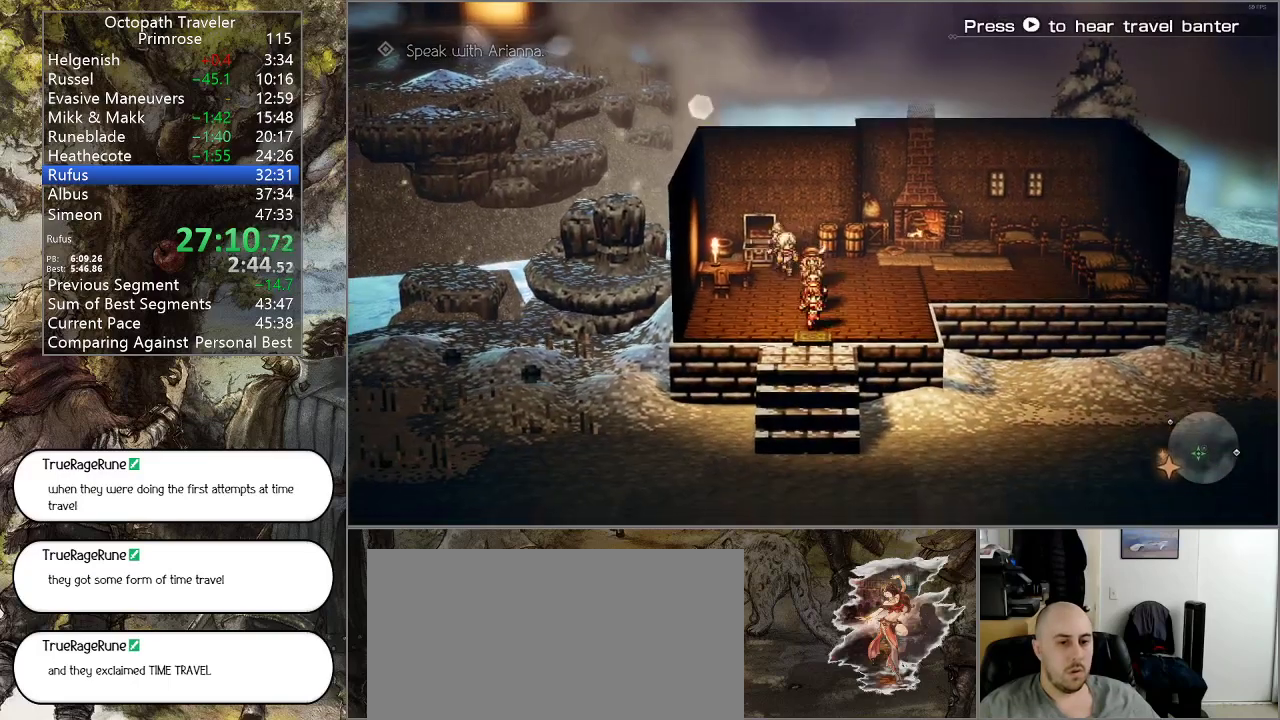
{"buttons": ["CIRCLE"], "left_stick": "down-left", "right_stick": "center", "events": [[500, "left_stick", "down-left"]]}
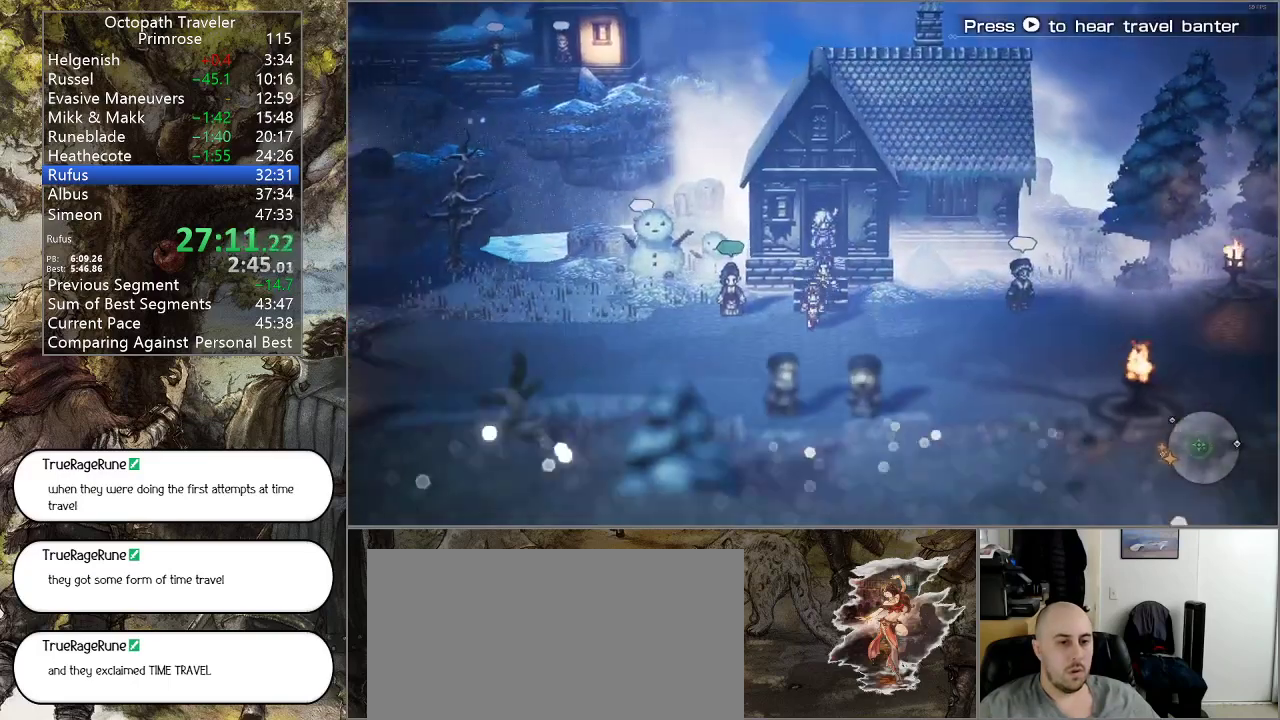
{"buttons": ["CROSS", "CIRCLE"], "left_stick": "up", "right_stick": "center", "events": [[133, "left_stick", "left"], [333, "left_stick", "up"], [433, "CROSS", "down"]]}
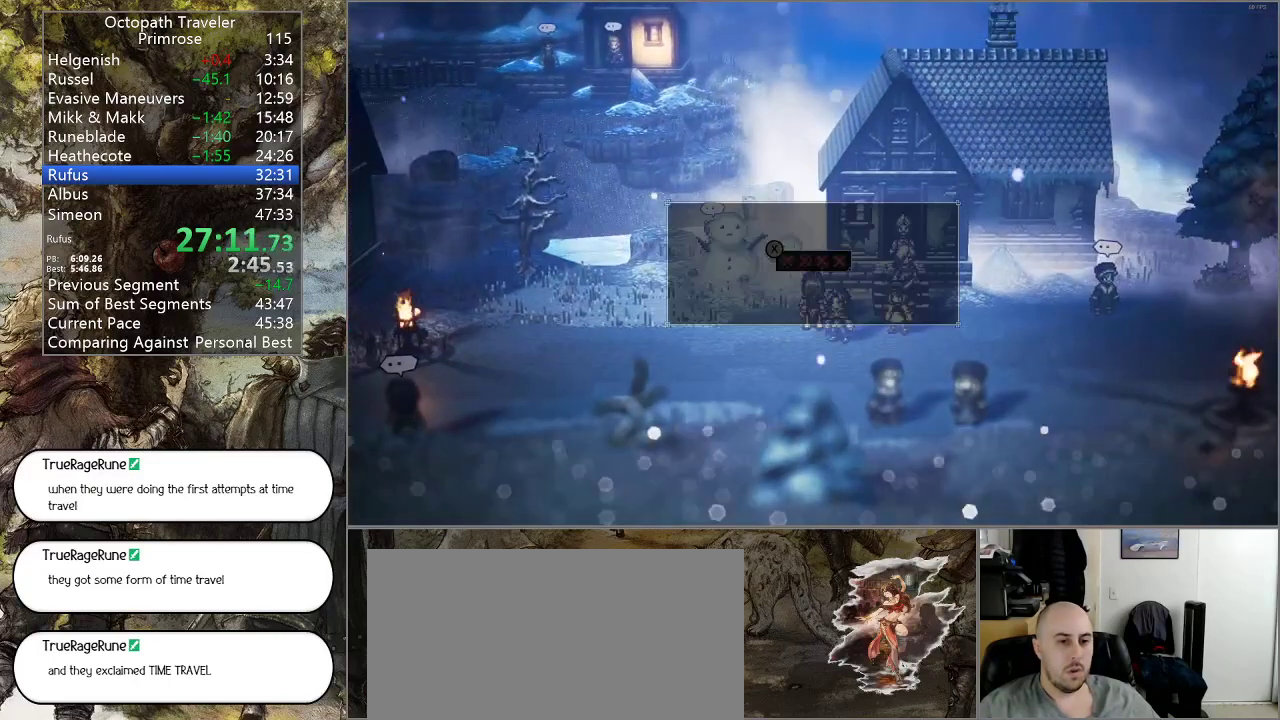
{"buttons": ["CROSS", "CIRCLE"], "left_stick": "center", "right_stick": "center", "events": [[33, "CROSS", "up"], [33, "left_stick", "center"], [333, "DPAD_UP", "down"], [433, "CROSS", "down"], [433, "DPAD_UP", "up"]]}
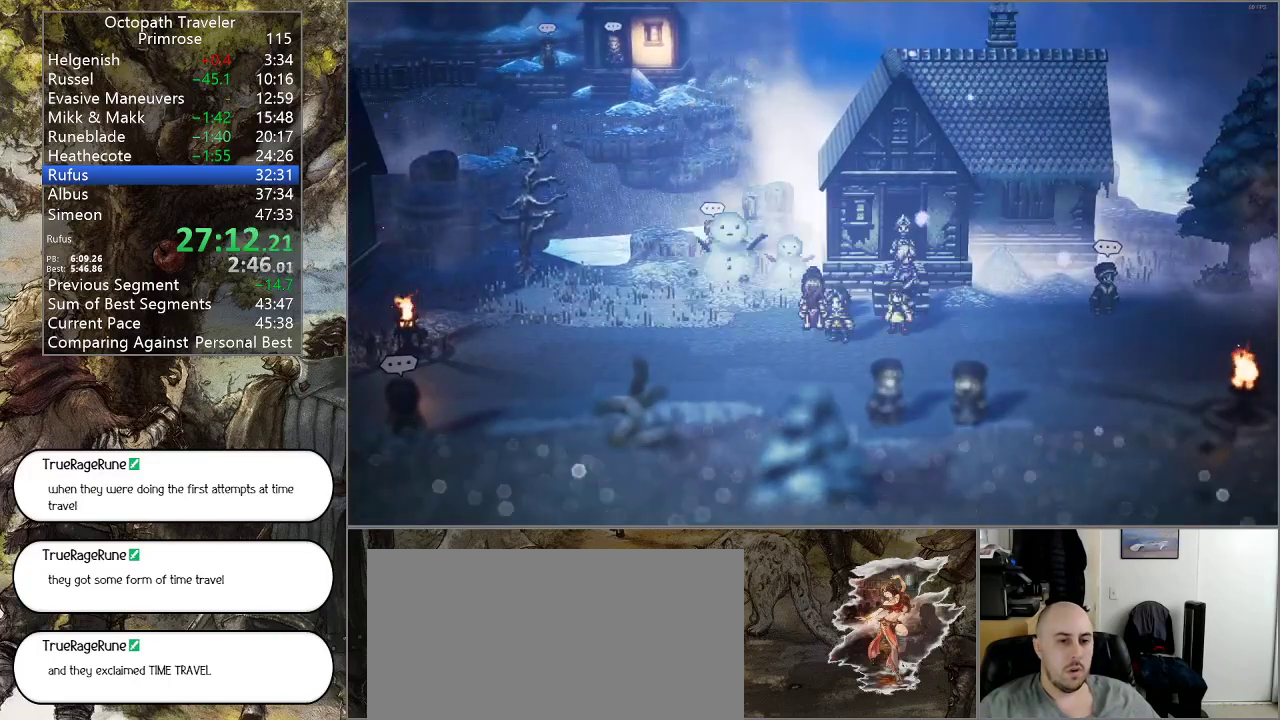
{"buttons": ["CIRCLE"], "left_stick": "center", "right_stick": "center", "events": [[67, "CROSS", "up"]]}
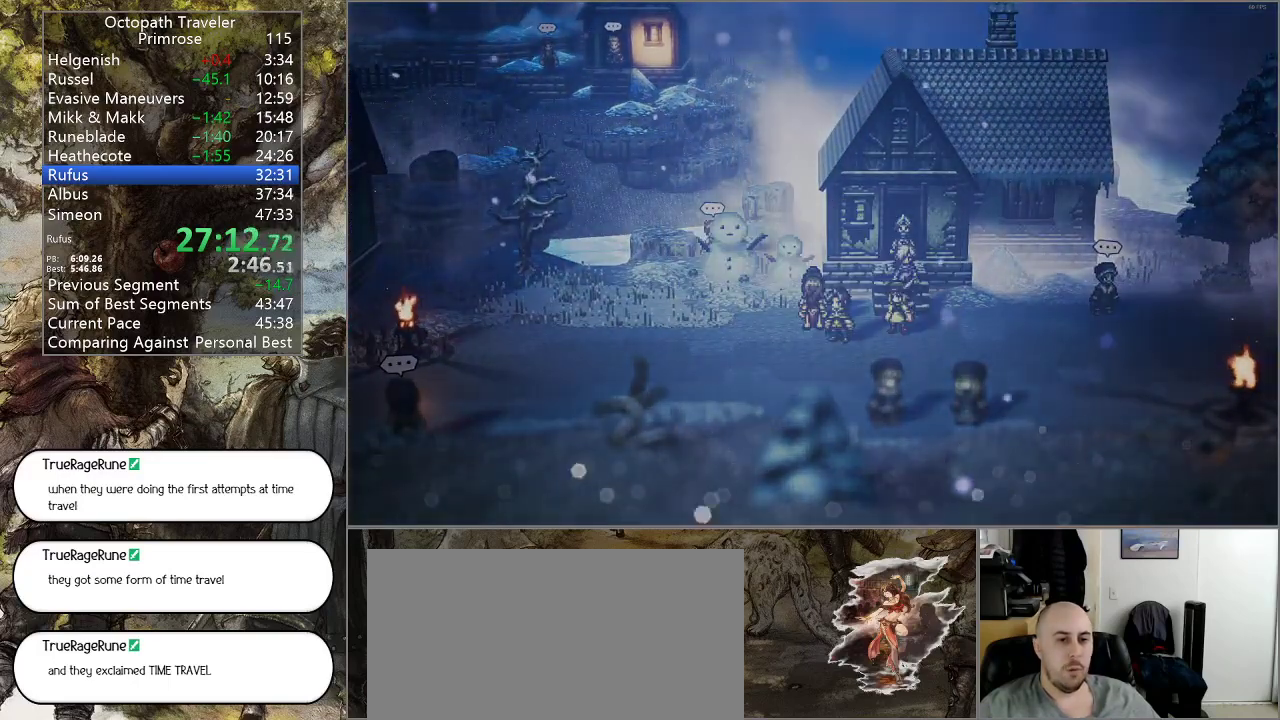
{"buttons": ["CIRCLE"], "left_stick": "center", "right_stick": "center", "events": []}
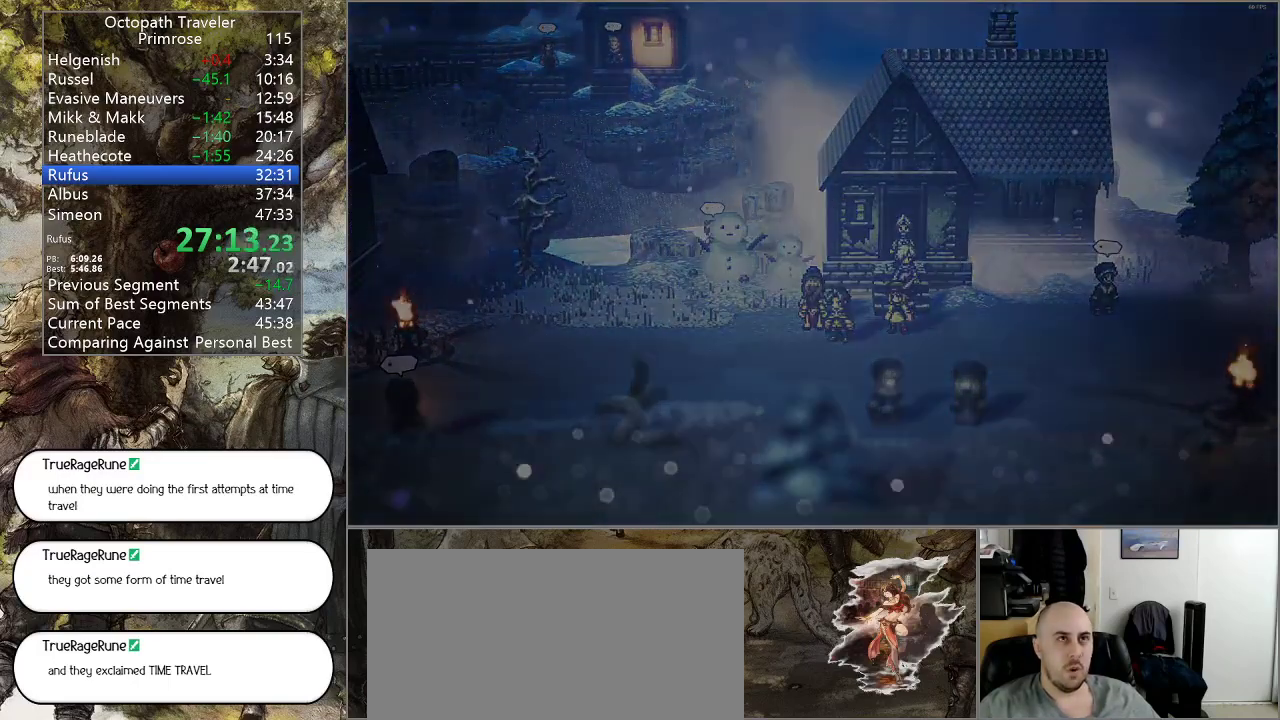
{"buttons": ["CIRCLE"], "left_stick": "center", "right_stick": "center", "events": []}
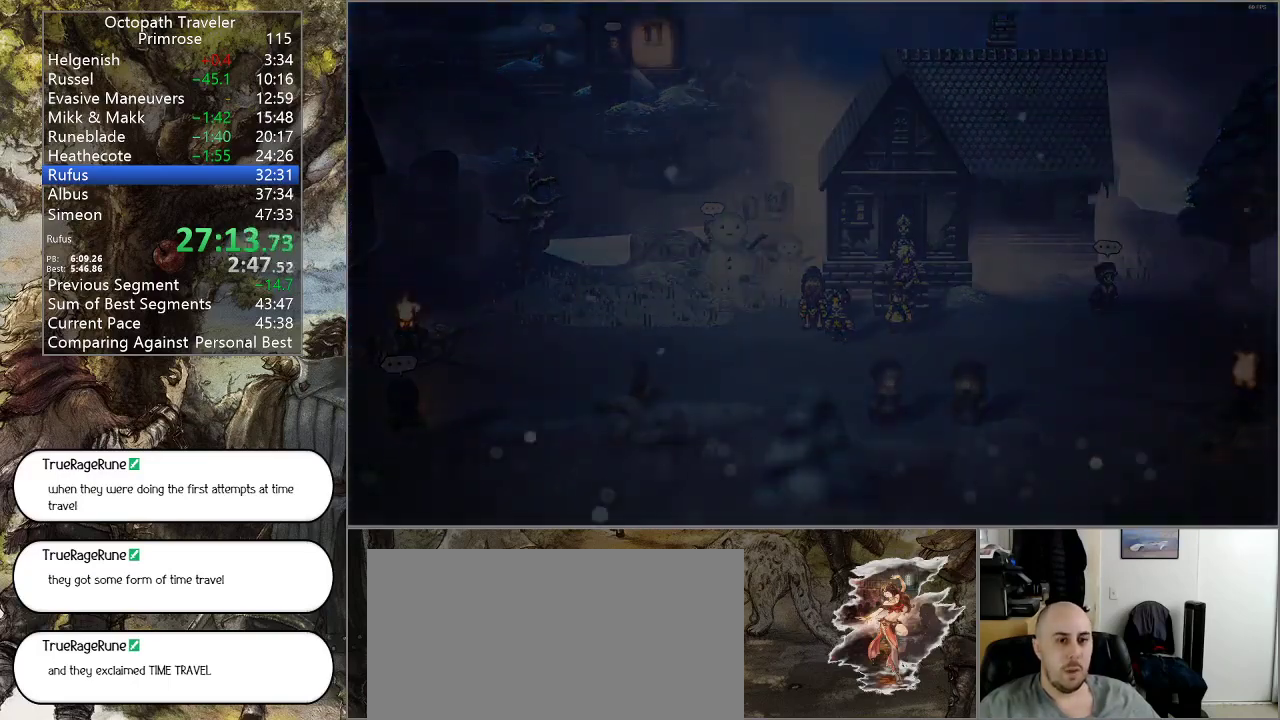
{"buttons": ["CIRCLE"], "left_stick": "center", "right_stick": "center", "events": []}
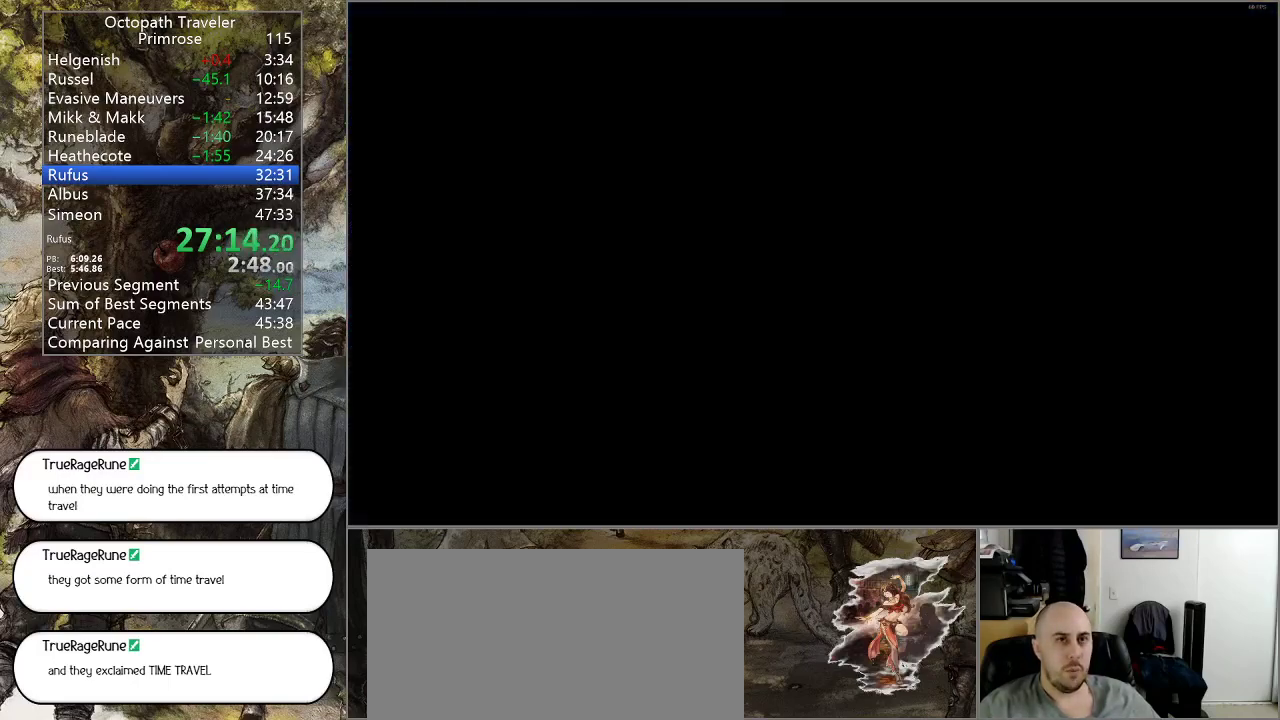
{"buttons": ["CIRCLE"], "left_stick": "center", "right_stick": "center", "events": []}
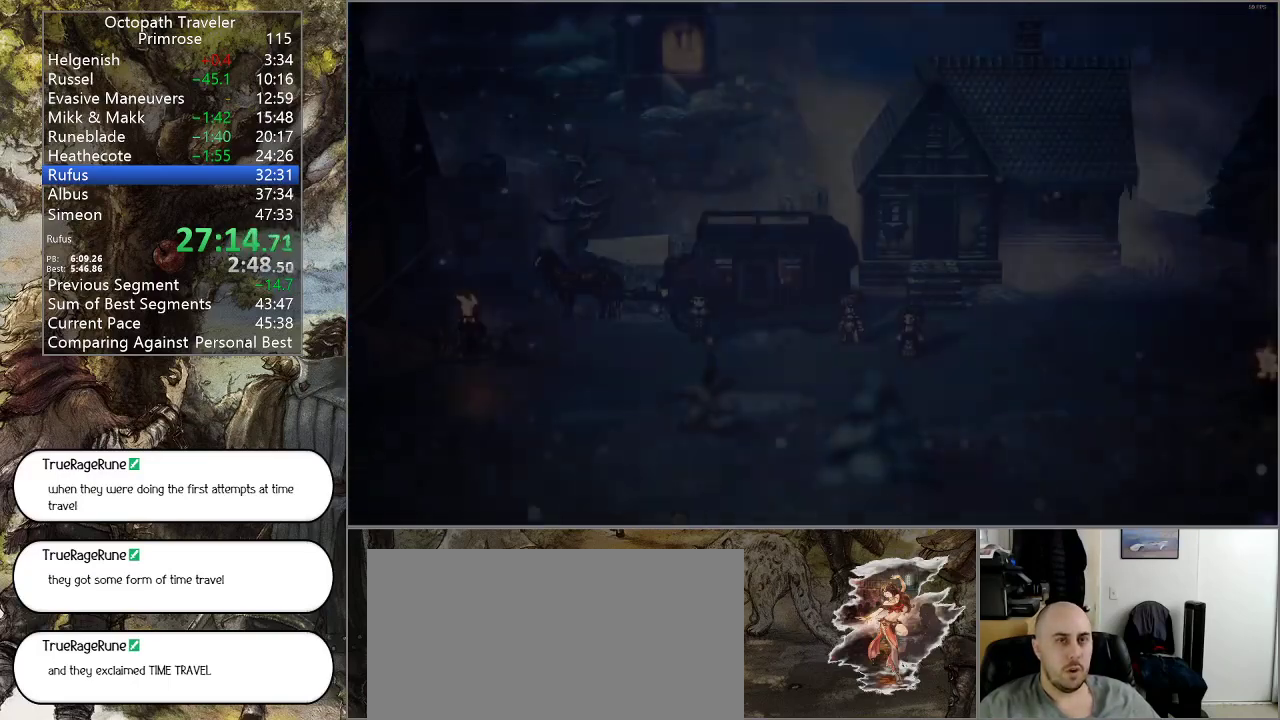
{"buttons": ["CIRCLE"], "left_stick": "center", "right_stick": "center", "events": []}
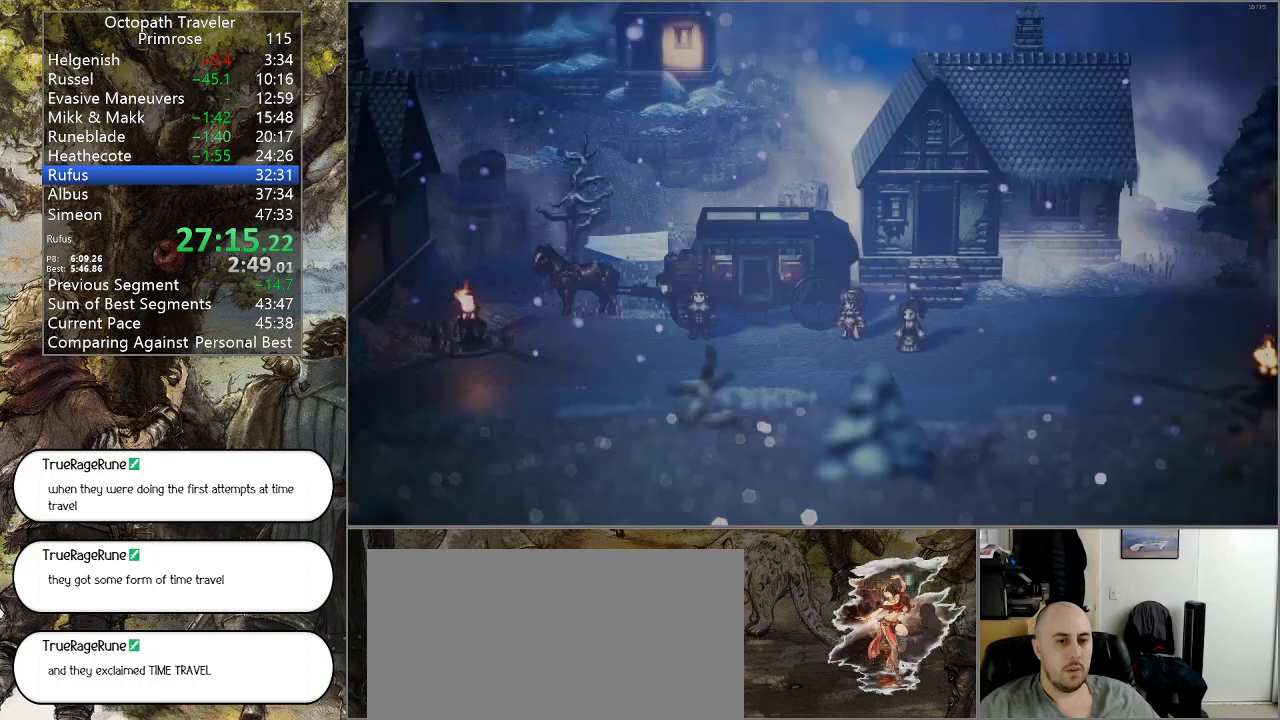
{"buttons": ["CIRCLE"], "left_stick": "center", "right_stick": "center", "events": []}
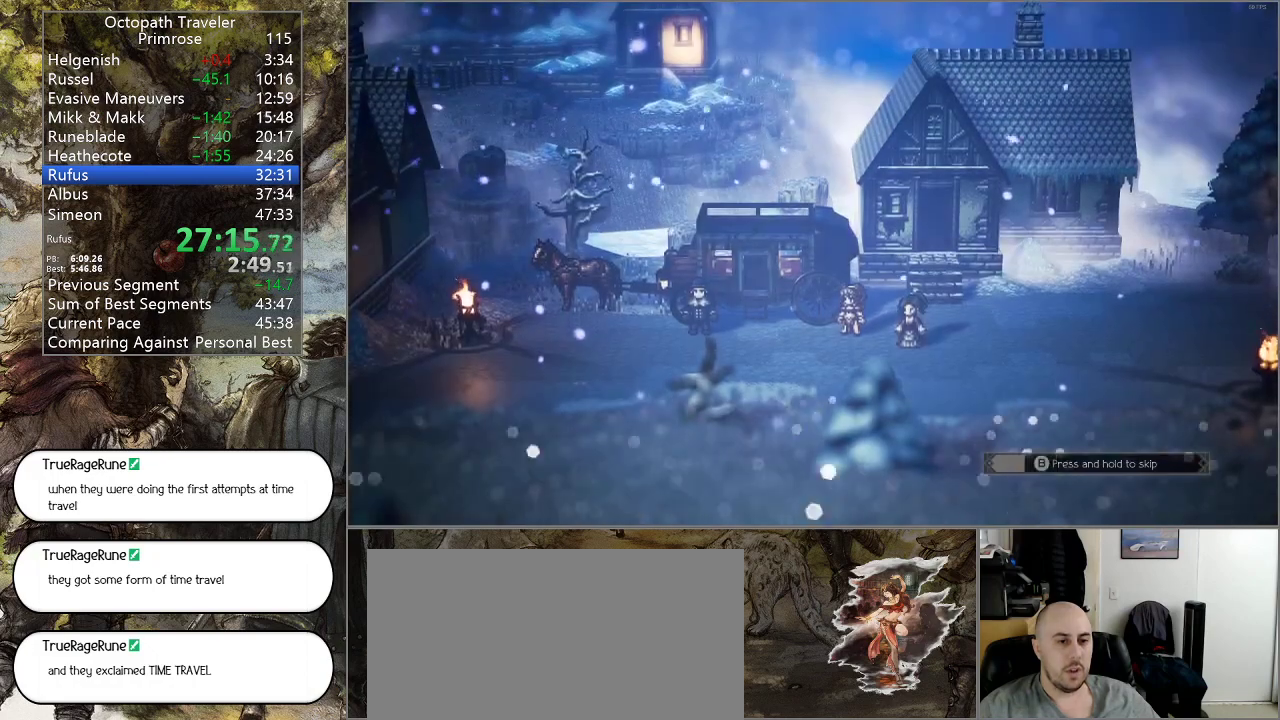
{"buttons": ["CIRCLE"], "left_stick": "center", "right_stick": "center", "events": []}
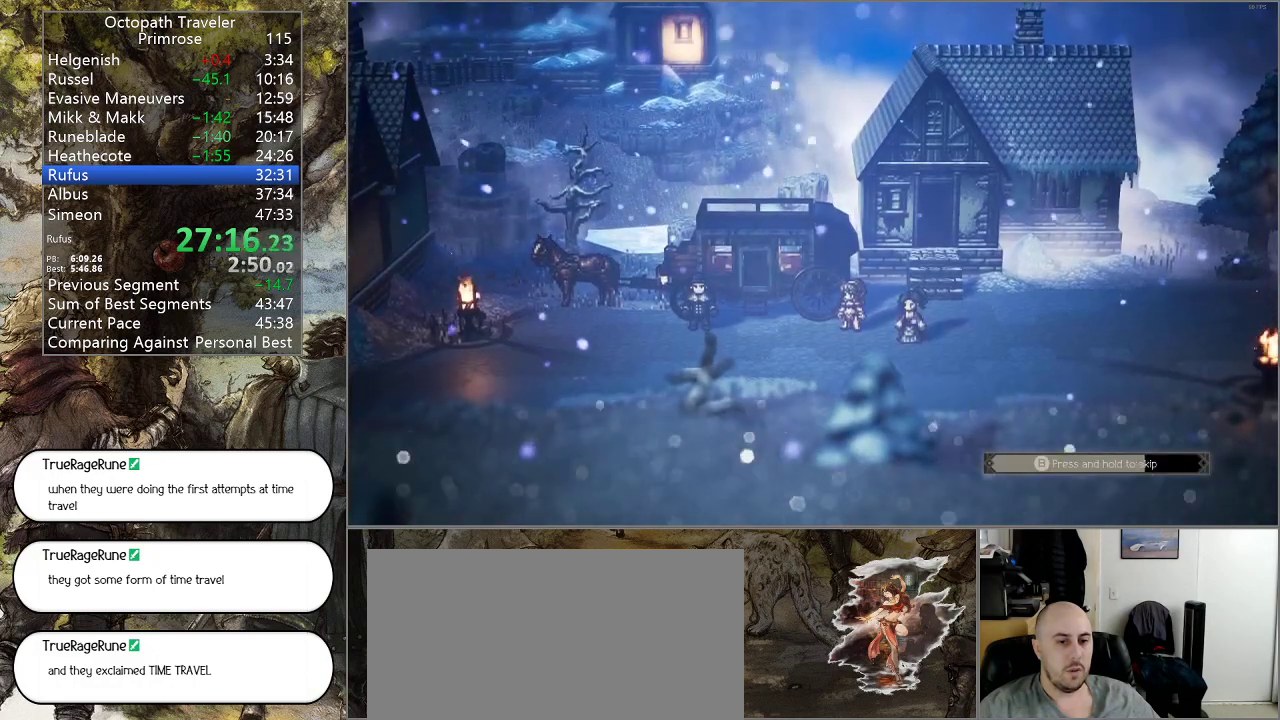
{"buttons": ["CIRCLE"], "left_stick": "center", "right_stick": "center", "events": []}
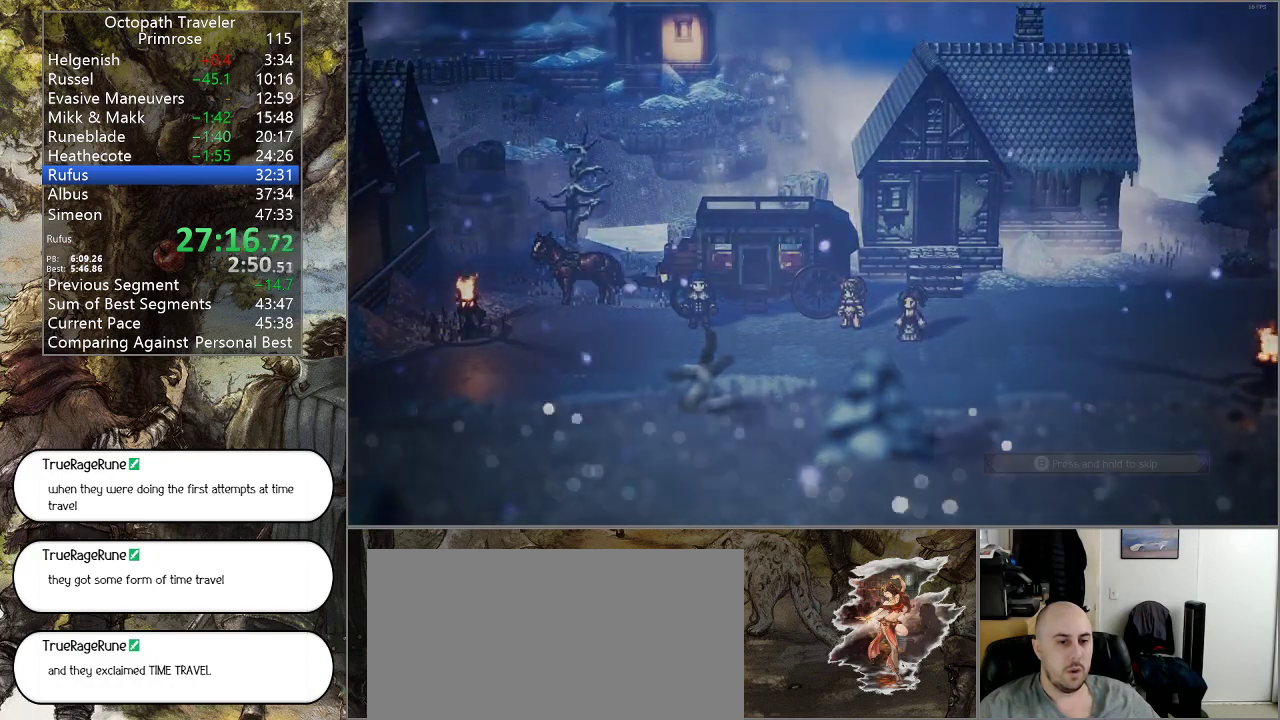
{"buttons": ["CIRCLE"], "left_stick": "center", "right_stick": "center", "events": []}
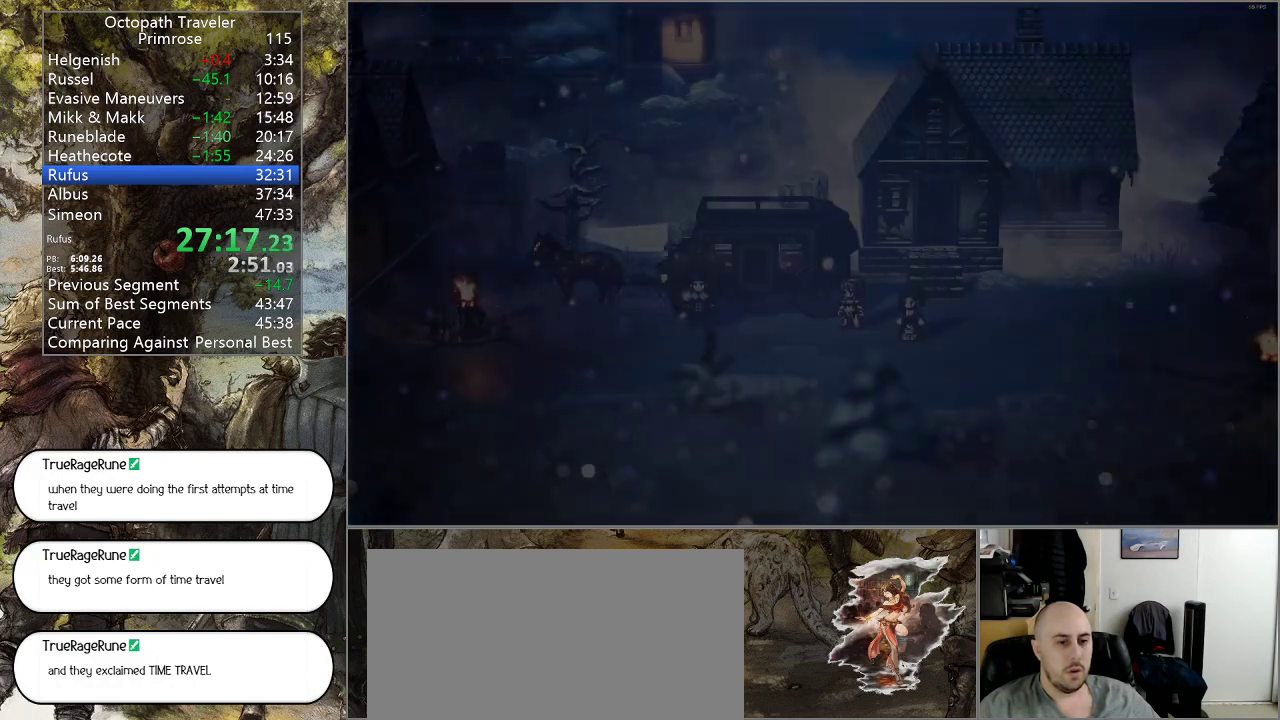
{"buttons": ["CIRCLE"], "left_stick": "center", "right_stick": "center", "events": []}
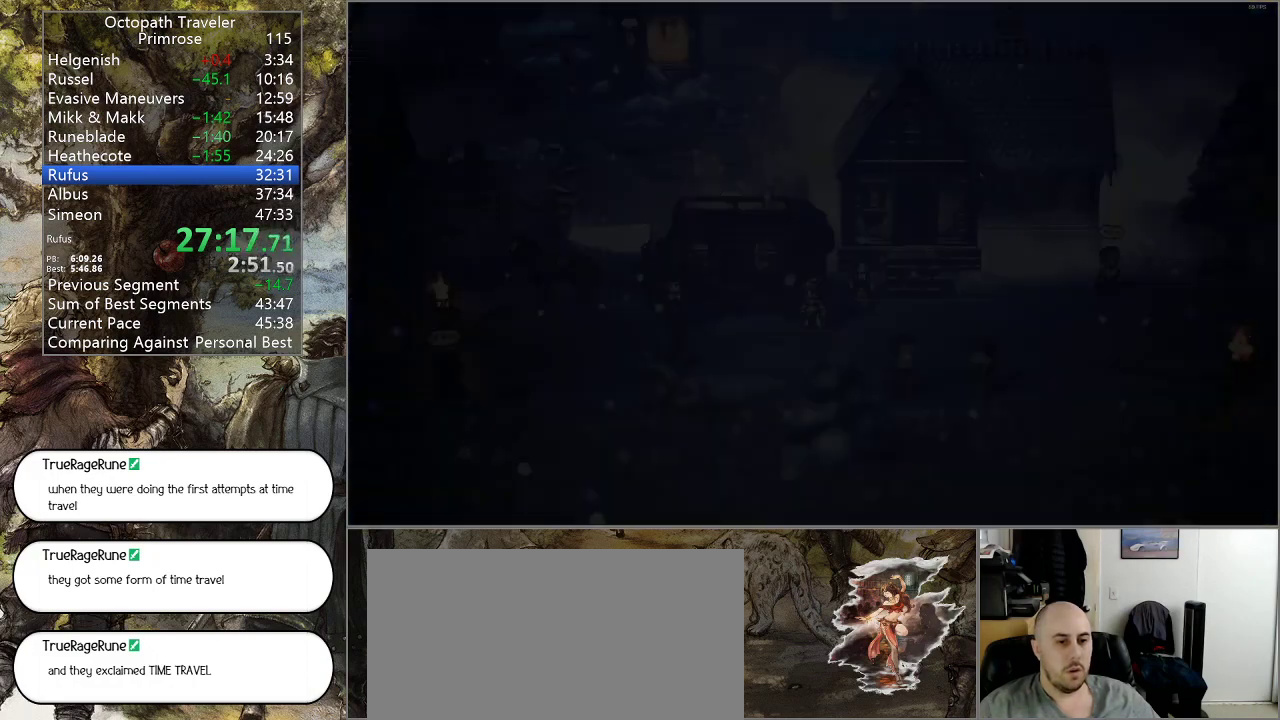
{"buttons": ["CIRCLE"], "left_stick": "down-left", "right_stick": "center", "events": [[467, "left_stick", "down-left"]]}
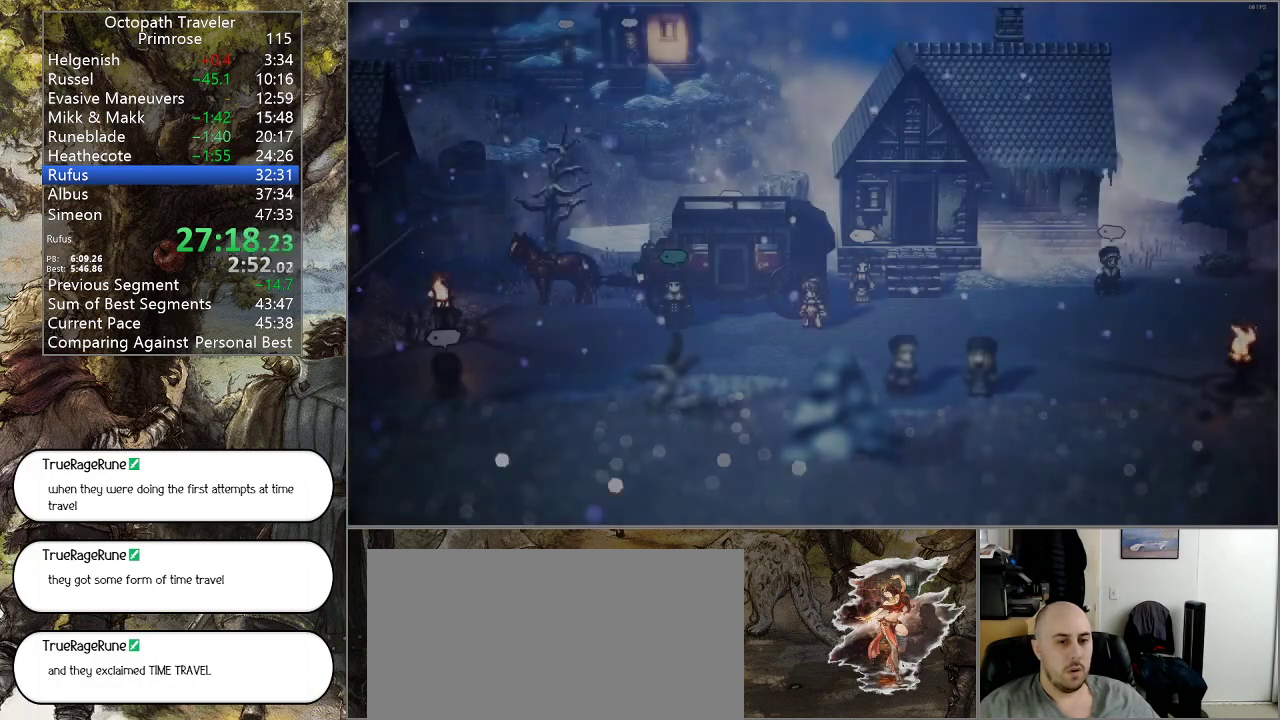
{"buttons": ["CIRCLE"], "left_stick": "down-left", "right_stick": "center", "events": []}
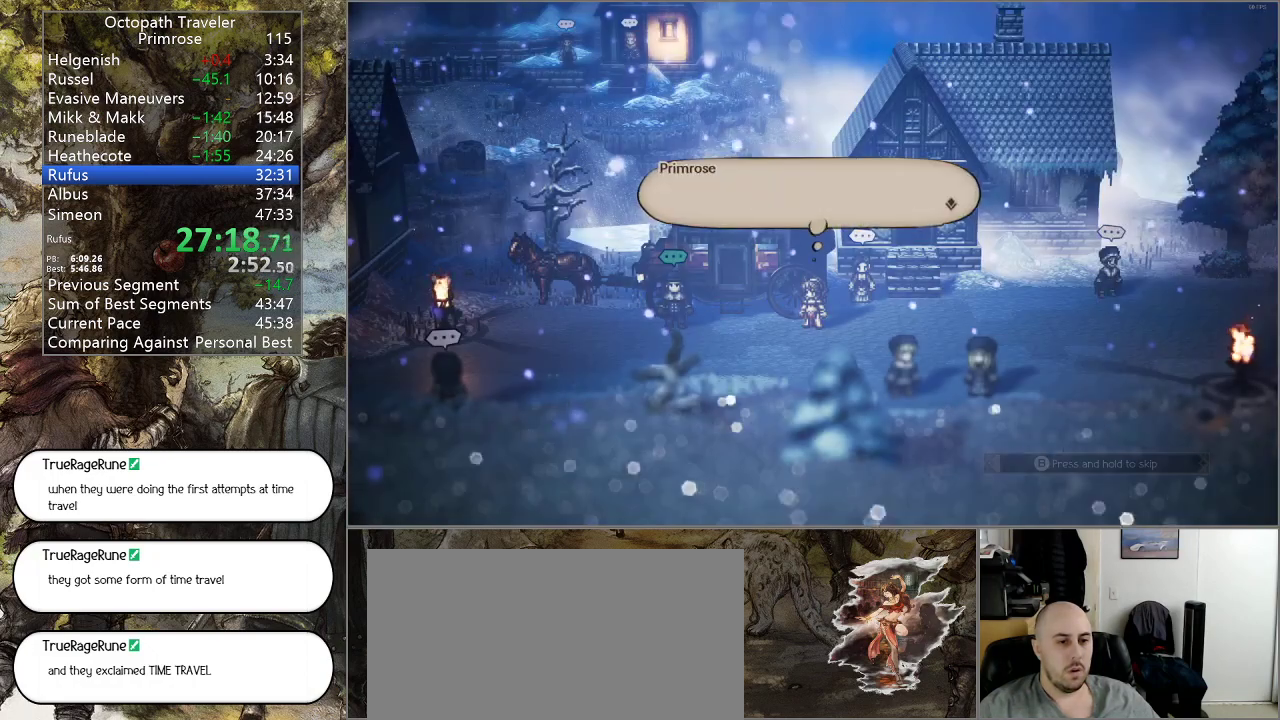
{"buttons": ["CIRCLE"], "left_stick": "center", "right_stick": "center", "events": [[100, "left_stick", "center"]]}
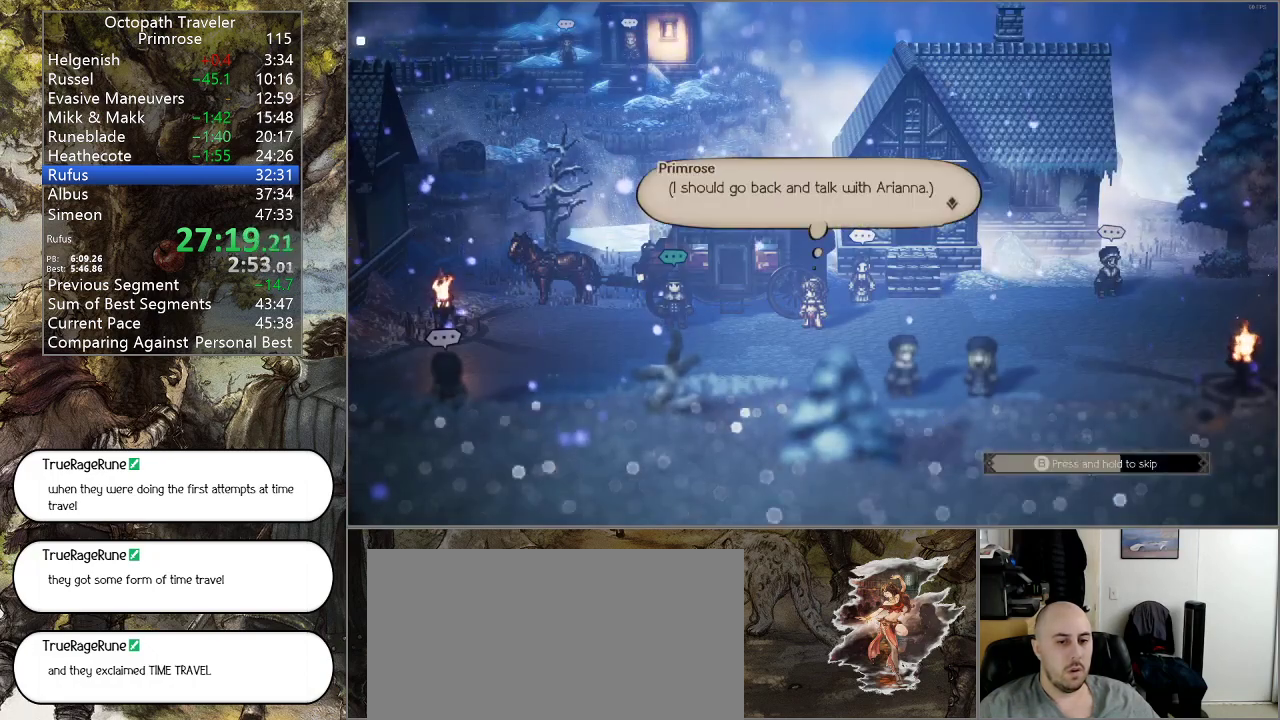
{"buttons": ["CIRCLE"], "left_stick": "left", "right_stick": "center", "events": [[367, "left_stick", "left"]]}
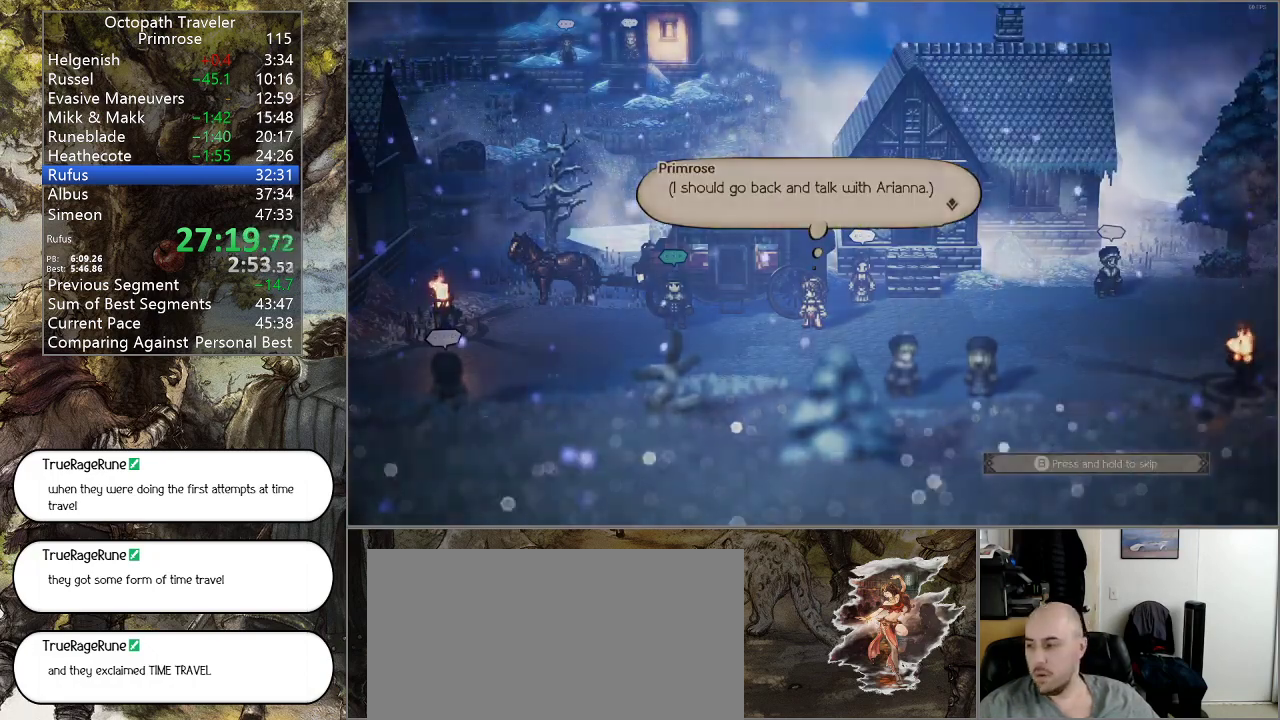
{"buttons": ["CIRCLE"], "left_stick": "left", "right_stick": "center", "events": []}
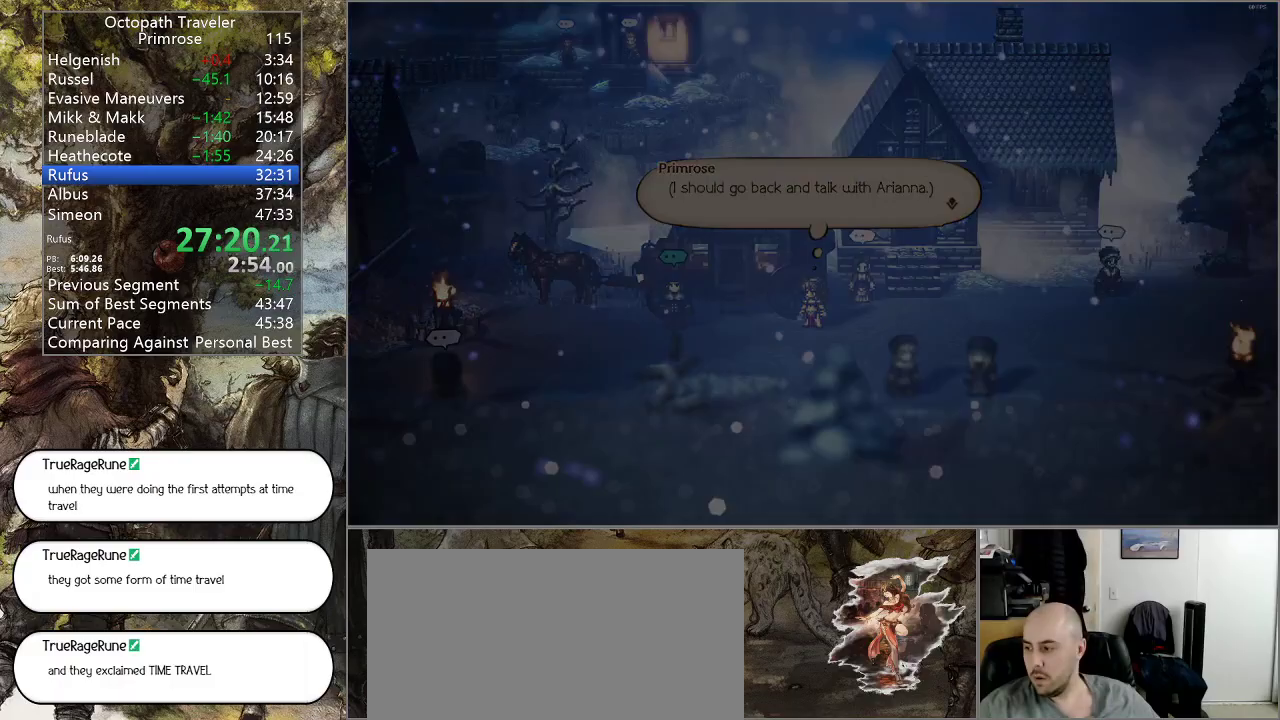
{"buttons": ["CIRCLE"], "left_stick": "left", "right_stick": "center", "events": []}
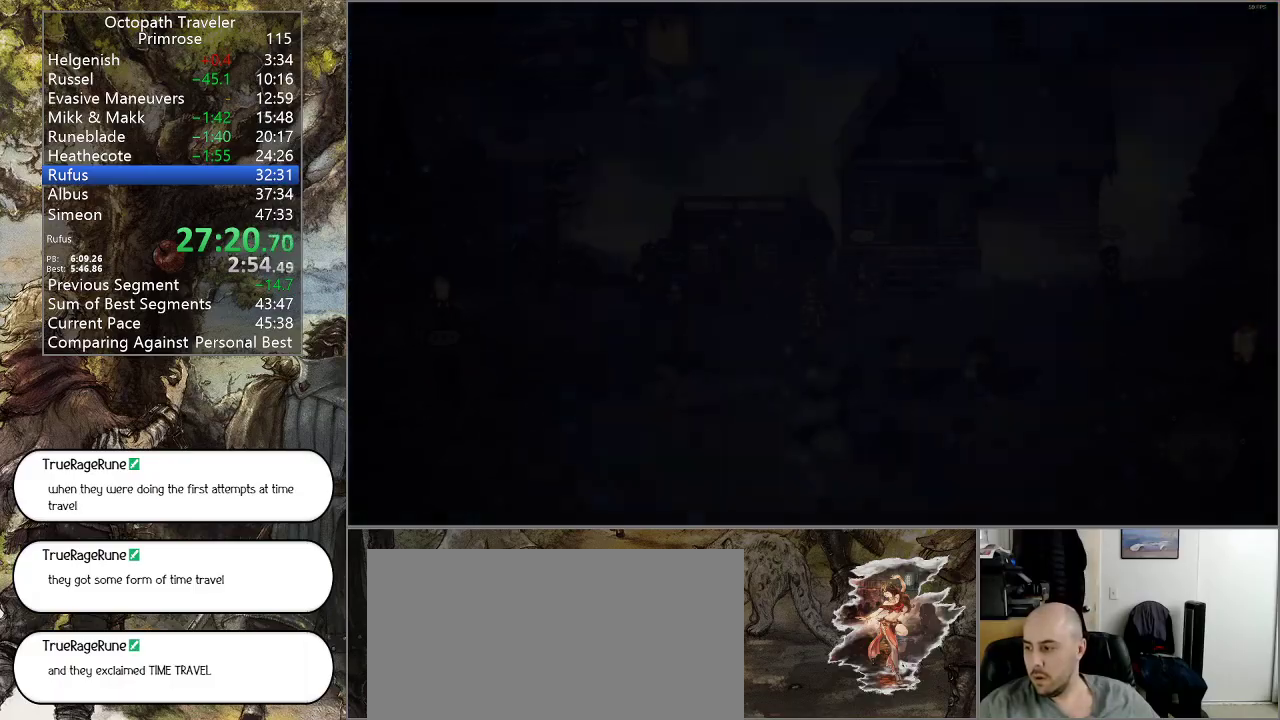
{"buttons": ["CIRCLE"], "left_stick": "left", "right_stick": "center", "events": []}
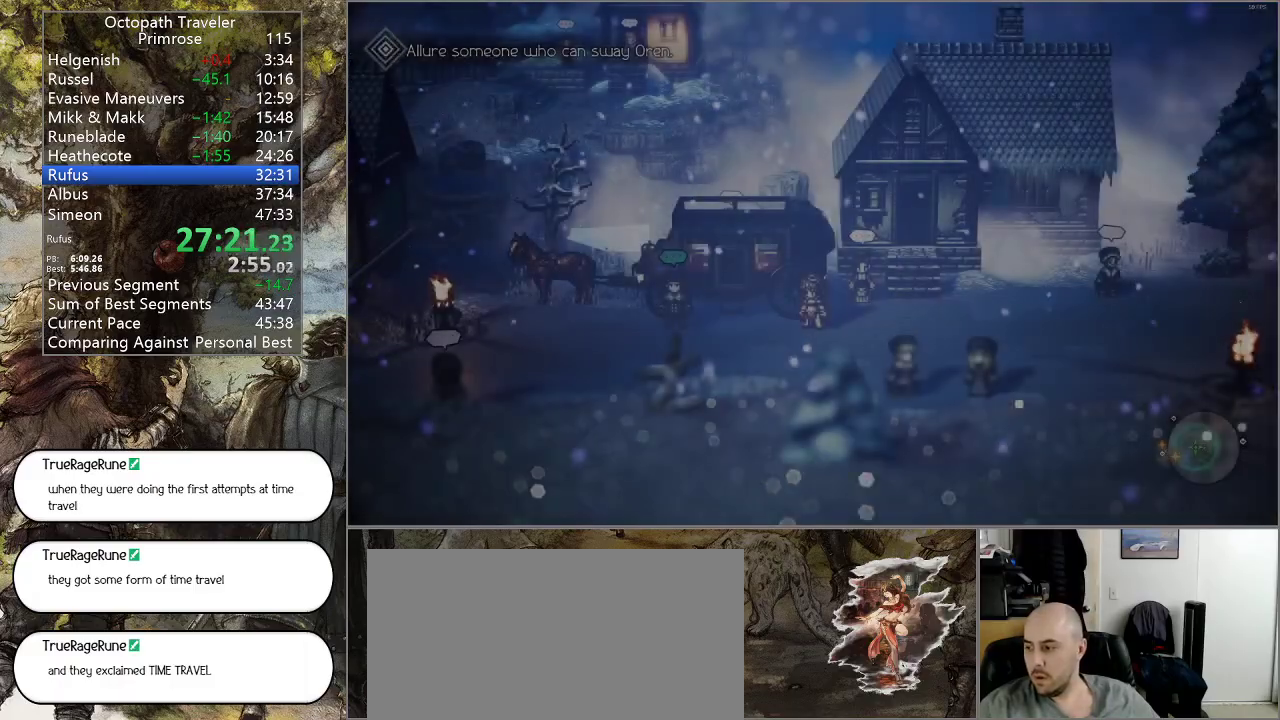
{"buttons": ["CIRCLE"], "left_stick": "left", "right_stick": "center", "events": []}
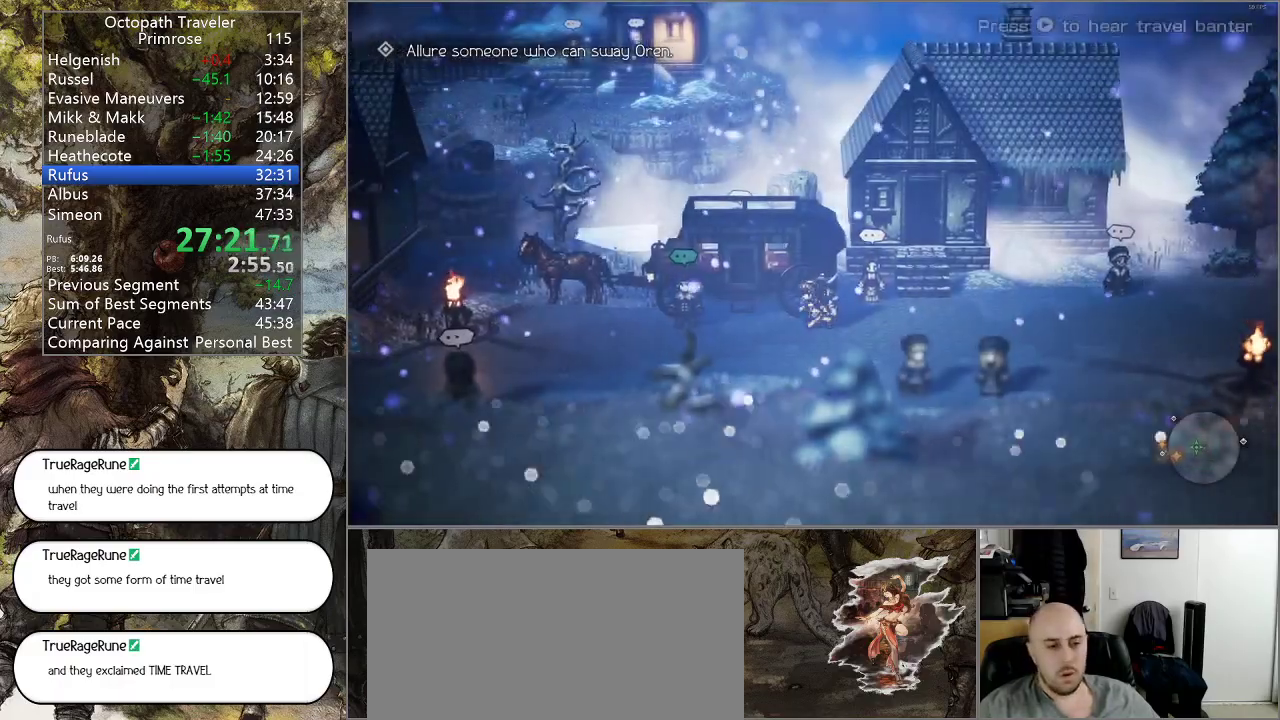
{"buttons": ["CIRCLE"], "left_stick": "left", "right_stick": "center", "events": []}